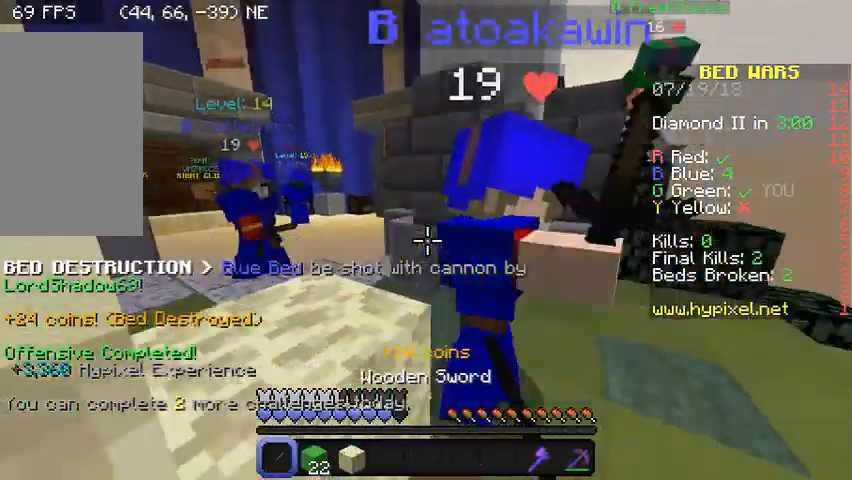
Gameplay with keyboard and mouse; each line is a JSON object with the keys and mouse buttons held at the frame after it. "events" lists presses ("down") and releases ("up") of "a", "d", "s", "w", "mouse_left" and "mouse_right" between this image and that frame as [ms after this image, input, new state], when the widget could be followed in between. "mouse_left", "mouse_right" = the "left", "right" buttons of the "mouse" list. No other keys are recorded. Fast repeated clicks can show as one long hold. Mouse movement is not recorded.
{"keys": ["w"], "mouse": [], "events": [[67, "d", "up"], [67, "mouse_left", "down"], [100, "mouse_left", "up"], [200, "mouse_left", "down"], [233, "mouse_left", "up"], [300, "a", "up"], [300, "mouse_left", "down"], [333, "mouse_left", "up"], [333, "w", "down"], [433, "mouse_left", "down"], [500, "mouse_left", "up"]]}
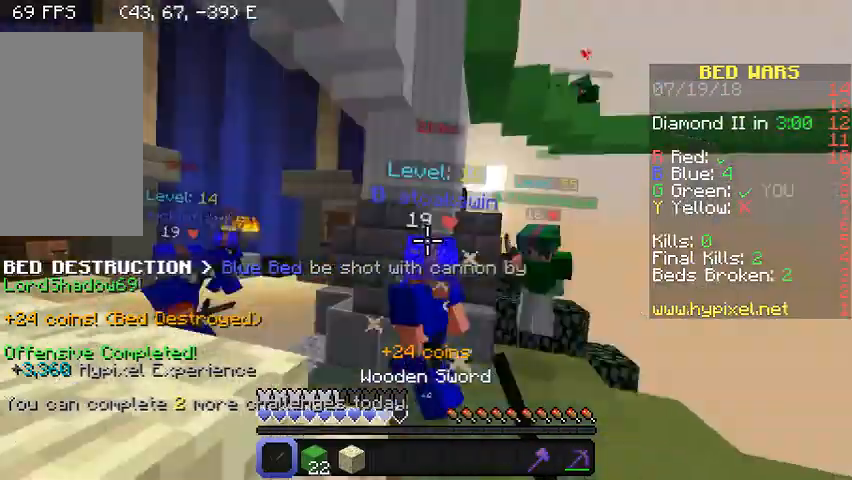
{"keys": ["w"], "mouse": ["left"], "events": [[67, "mouse_left", "down"], [167, "mouse_left", "up"], [200, "a", "down"], [200, "mouse_left", "down"], [300, "a", "up"], [300, "mouse_left", "up"], [333, "mouse_left", "down"], [467, "mouse_left", "up"], [500, "mouse_left", "down"]]}
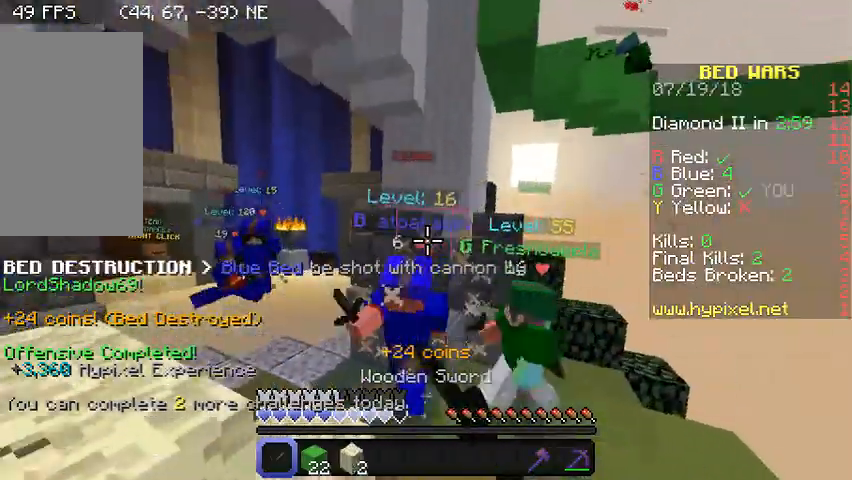
{"keys": ["w"], "mouse": [], "events": [[33, "a", "down"], [167, "a", "up"], [200, "mouse_left", "up"], [300, "mouse_left", "down"], [333, "mouse_left", "up"], [467, "mouse_left", "down"], [500, "mouse_left", "up"]]}
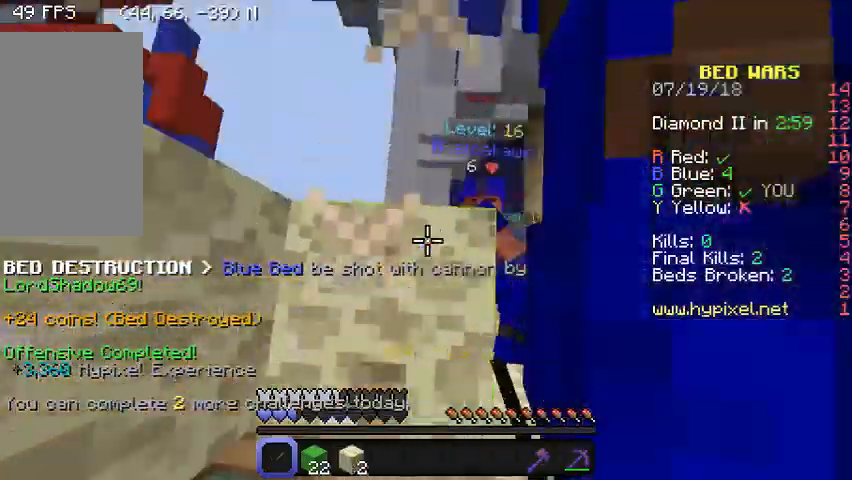
{"keys": ["s"], "mouse": ["left"], "events": [[100, "d", "down"], [100, "mouse_left", "down"], [133, "mouse_left", "up"], [233, "mouse_left", "down"], [300, "mouse_left", "up"], [333, "d", "up"], [333, "mouse_left", "down"], [400, "a", "down"], [400, "w", "up"], [467, "mouse_left", "up"], [467, "s", "down"], [500, "a", "up"], [500, "mouse_left", "down"]]}
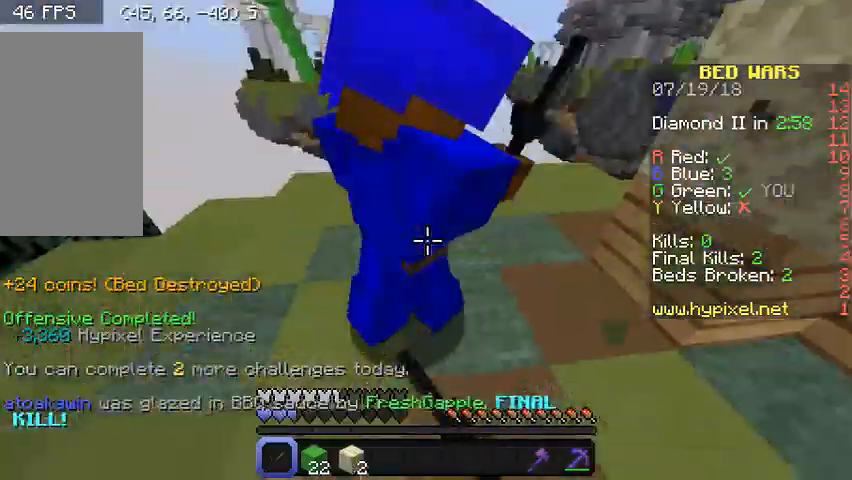
{"keys": ["w"], "mouse": [], "events": [[33, "d", "down"], [33, "mouse_left", "up"], [167, "mouse_left", "down"], [200, "mouse_left", "up"], [267, "d", "up"], [267, "mouse_left", "down"], [333, "mouse_left", "up"], [400, "mouse_left", "down"], [400, "s", "up"], [467, "mouse_left", "up"], [467, "w", "down"]]}
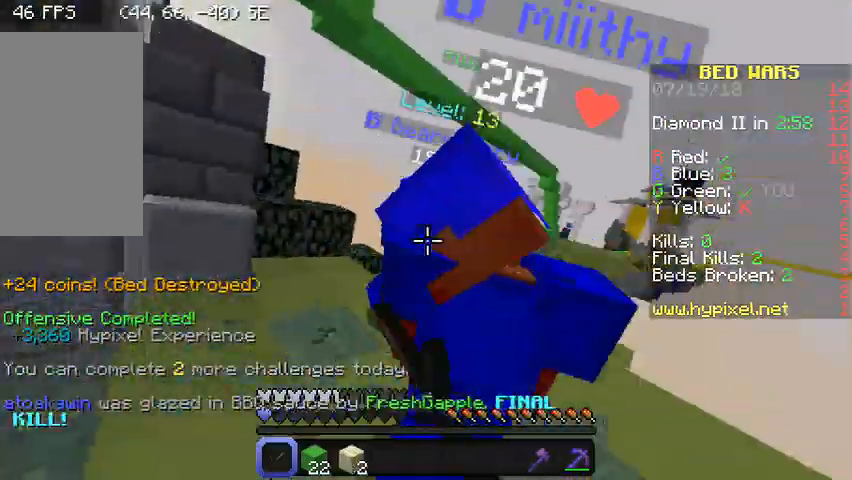
{"keys": ["w"], "mouse": ["left"], "events": [[33, "mouse_left", "down"], [67, "w", "up"], [133, "mouse_left", "up"], [133, "s", "down"], [200, "mouse_left", "down"], [233, "mouse_left", "up"], [267, "mouse_left", "down"], [333, "mouse_left", "up"], [333, "s", "up"], [400, "w", "down"], [467, "mouse_left", "down"]]}
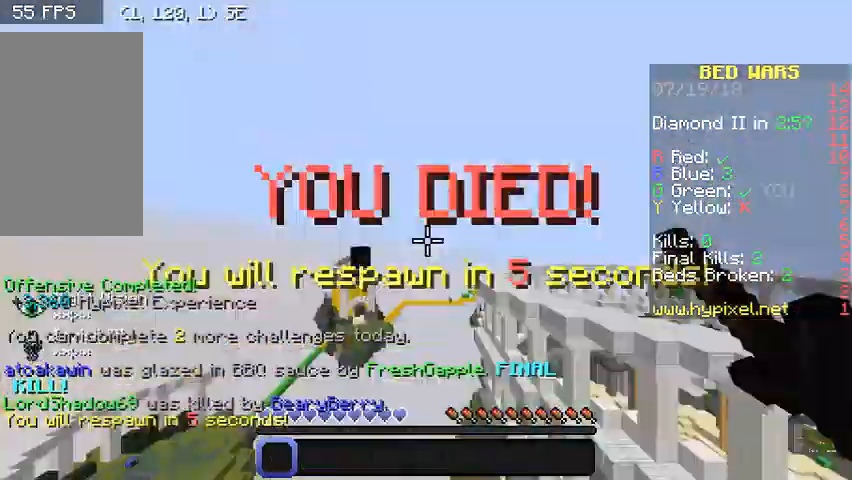
{"keys": [], "mouse": [], "events": [[33, "mouse_left", "up"], [33, "mouse_right", "down"], [133, "a", "down"], [133, "mouse_right", "up"], [200, "mouse_left", "down"], [200, "mouse_right", "down"], [233, "mouse_left", "up"], [233, "mouse_right", "up"], [267, "mouse_left", "down"], [267, "w", "up"], [333, "a", "up"], [433, "mouse_left", "up"]]}
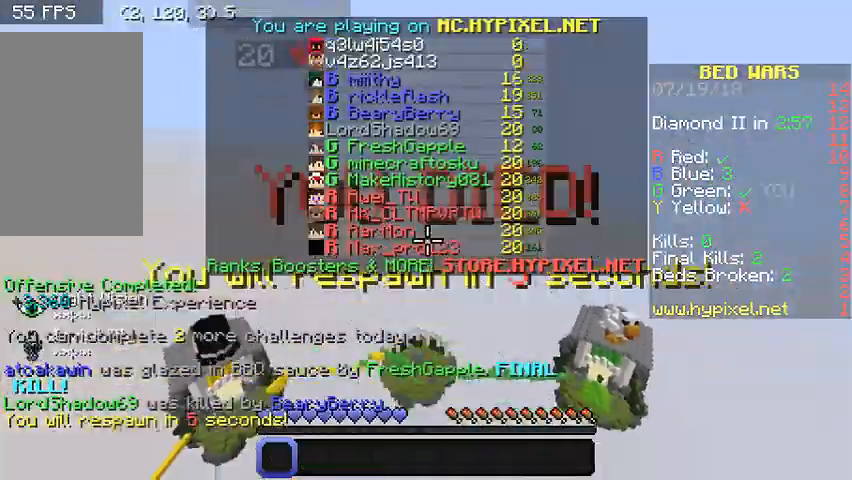
{"keys": ["s"], "mouse": [], "events": [[300, "mouse_left", "down"], [333, "s", "down"], [433, "mouse_left", "up"]]}
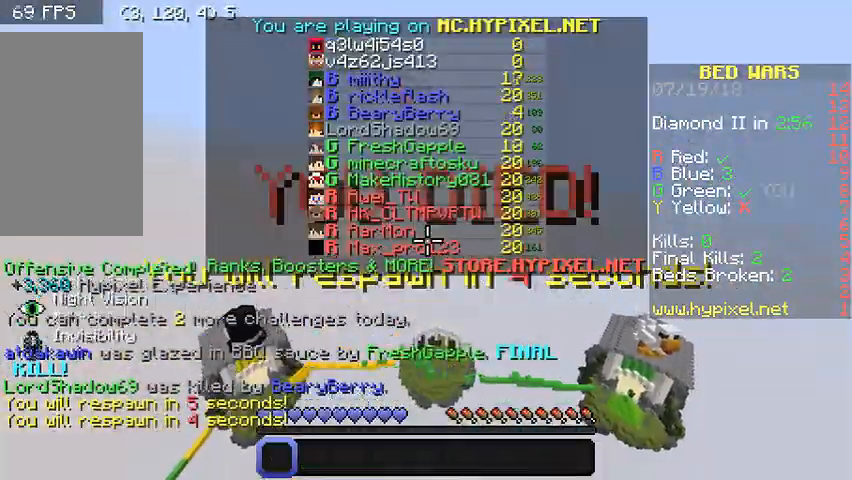
{"keys": ["s"], "mouse": ["left", "right"], "events": [[133, "mouse_left", "down"], [233, "mouse_left", "up"], [333, "mouse_left", "down"], [333, "mouse_right", "down"], [400, "mouse_left", "up"], [433, "mouse_right", "up"], [500, "mouse_left", "down"], [500, "mouse_right", "down"]]}
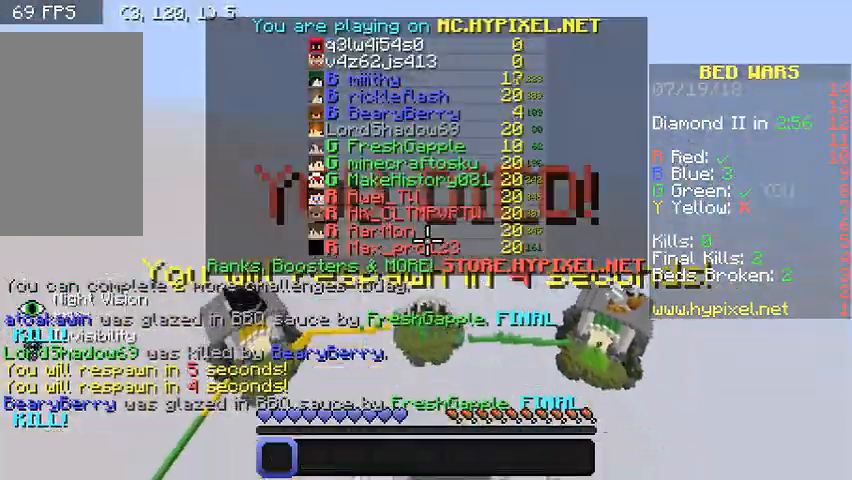
{"keys": ["s"], "mouse": ["left", "right"], "events": [[100, "mouse_left", "up"], [100, "mouse_right", "up"], [200, "mouse_left", "down"], [200, "mouse_right", "down"], [300, "mouse_left", "up"], [300, "mouse_right", "up"], [433, "mouse_left", "down"], [433, "mouse_right", "down"]]}
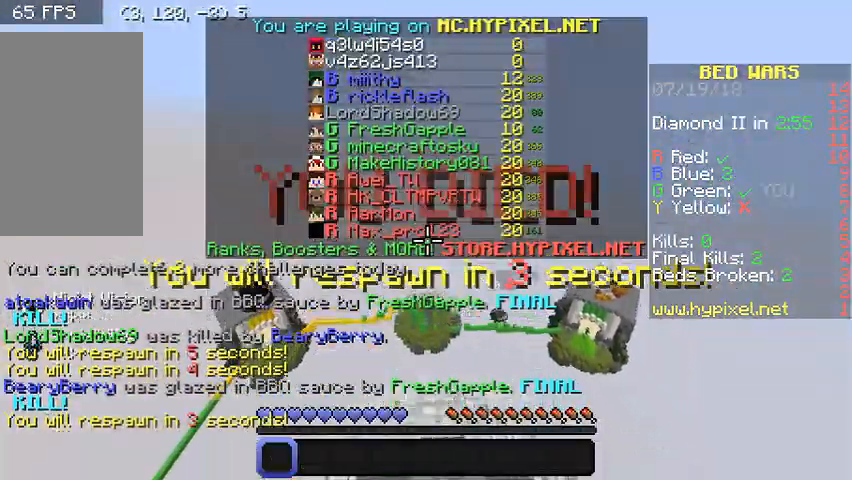
{"keys": ["s"], "mouse": [], "events": [[33, "mouse_left", "up"], [33, "mouse_right", "up"]]}
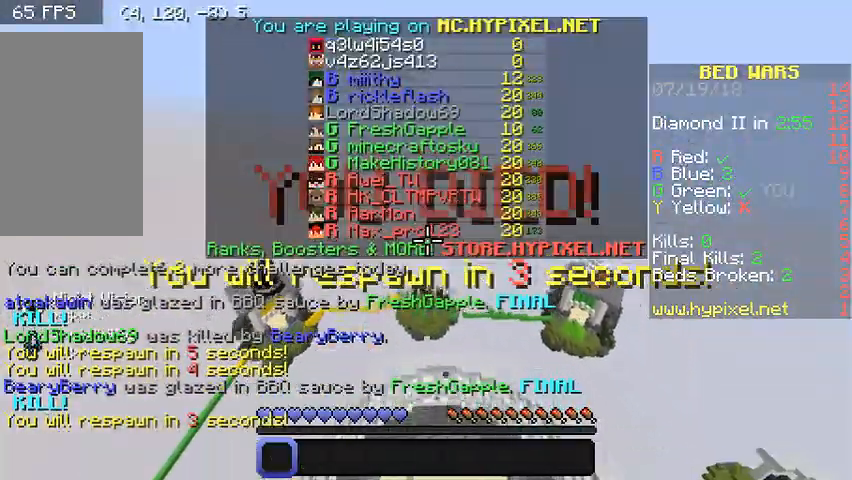
{"keys": ["s"], "mouse": [], "events": []}
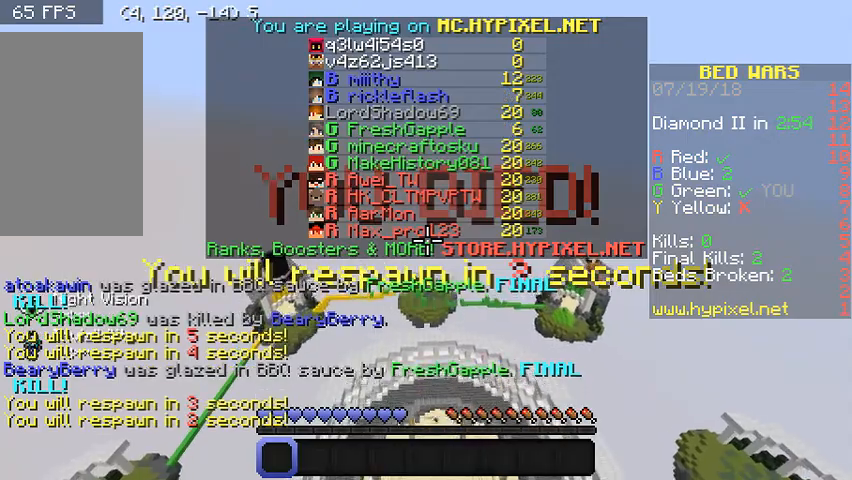
{"keys": ["s"], "mouse": [], "events": []}
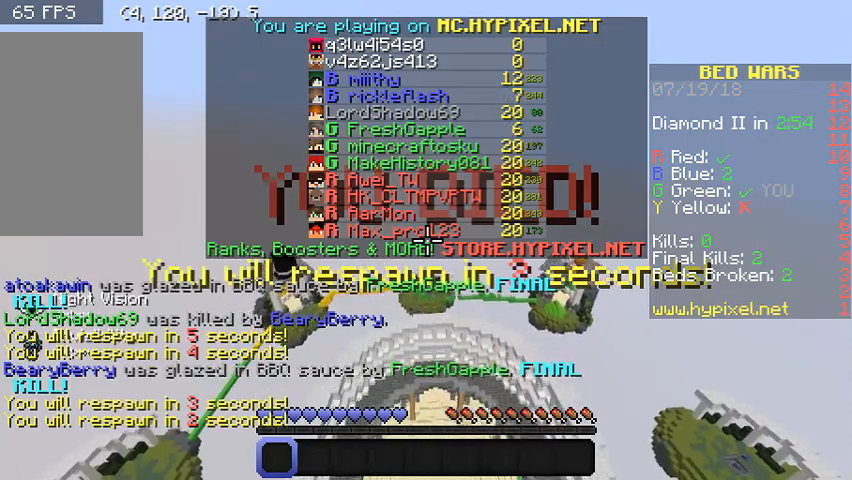
{"keys": ["s"], "mouse": [], "events": []}
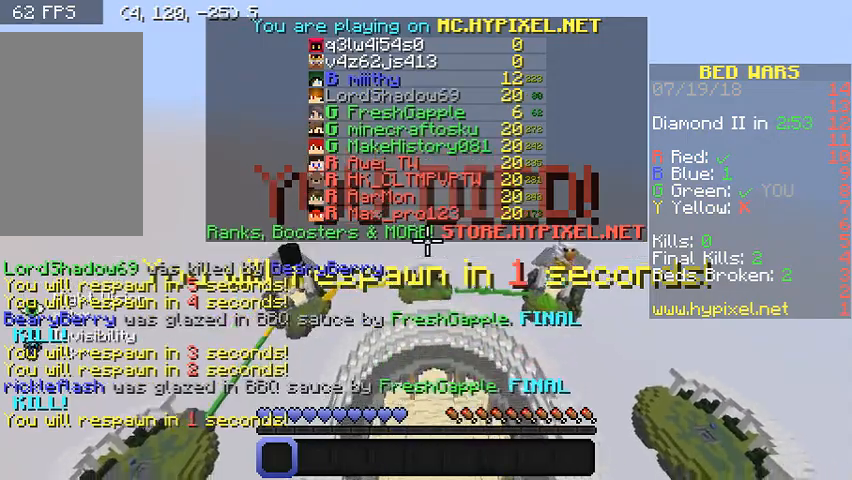
{"keys": ["s"], "mouse": [], "events": []}
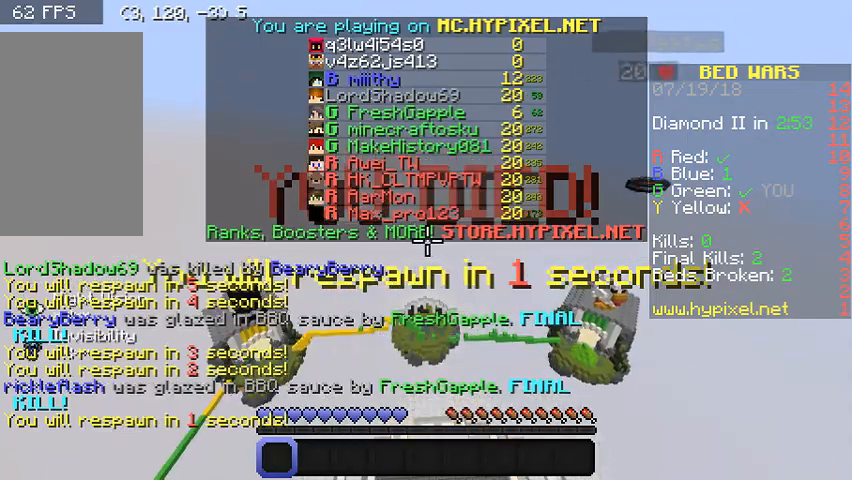
{"keys": ["s"], "mouse": [], "events": []}
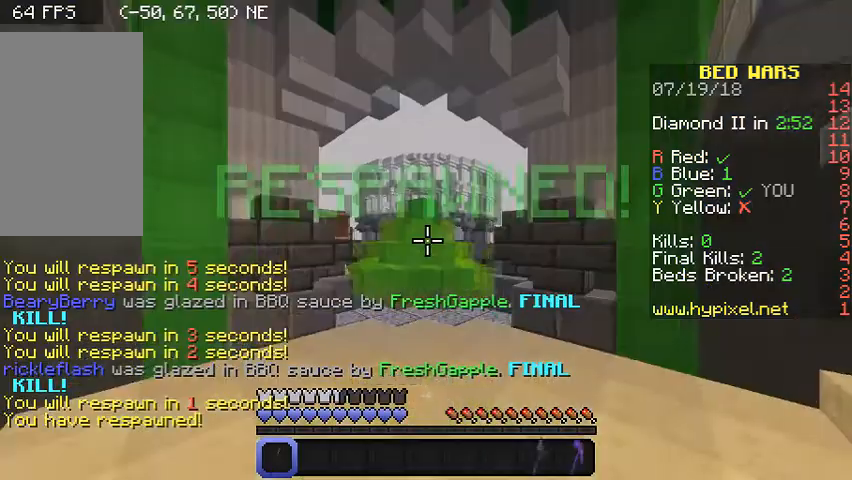
{"keys": ["w"], "mouse": [], "events": [[400, "w", "down"], [467, "s", "up"]]}
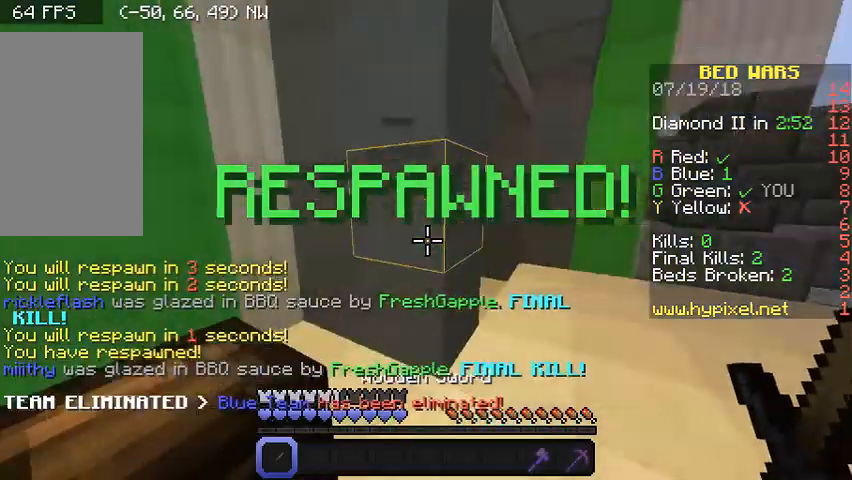
{"keys": ["w"], "mouse": [], "events": []}
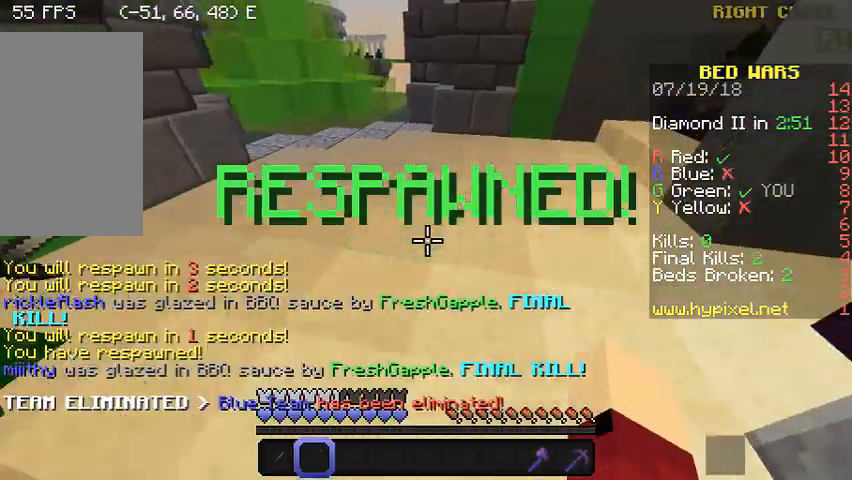
{"keys": ["w"], "mouse": [], "events": []}
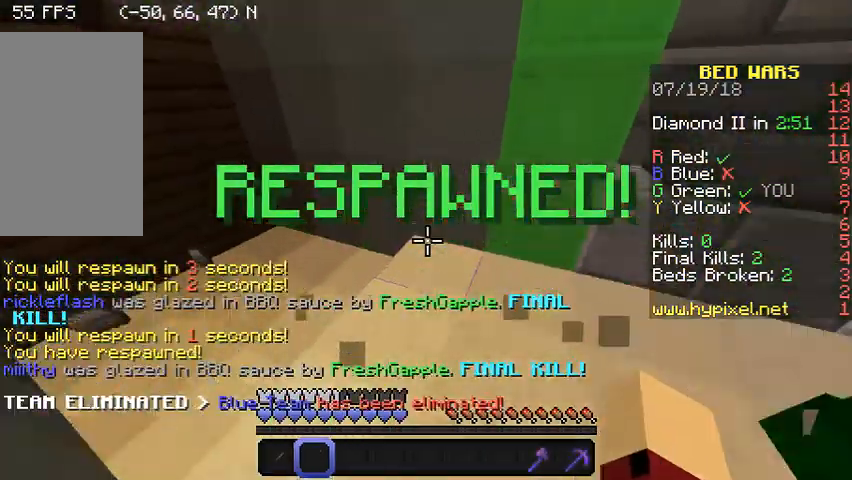
{"keys": ["a", "w"], "mouse": ["left", "right"], "events": [[200, "a", "down"], [400, "mouse_right", "down"], [433, "mouse_left", "down"]]}
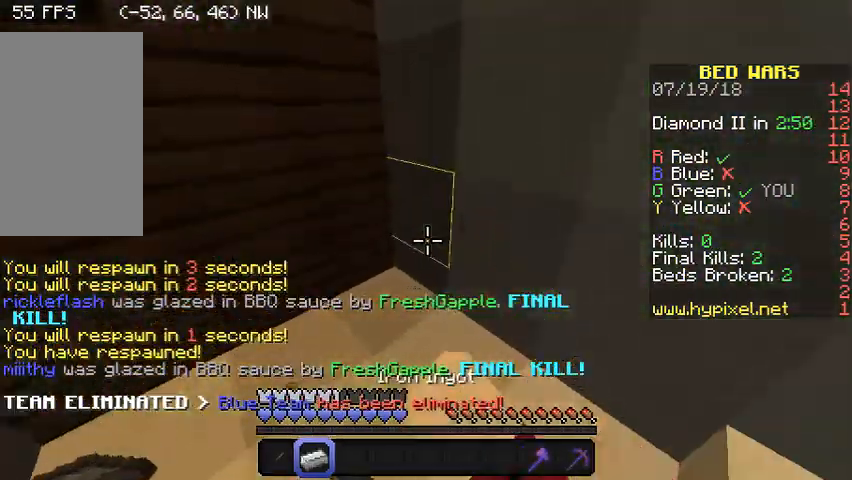
{"keys": ["d"], "mouse": [], "events": [[33, "mouse_left", "up"], [33, "mouse_right", "up"], [133, "mouse_left", "down"], [133, "mouse_right", "down"], [200, "mouse_left", "up"], [200, "mouse_right", "up"], [300, "mouse_left", "down"], [300, "mouse_right", "down"], [333, "mouse_left", "up"], [333, "mouse_right", "up"], [400, "a", "up"], [400, "d", "down"], [400, "mouse_left", "down"], [400, "mouse_right", "down"], [400, "w", "up"], [433, "mouse_left", "up"], [433, "mouse_right", "up"]]}
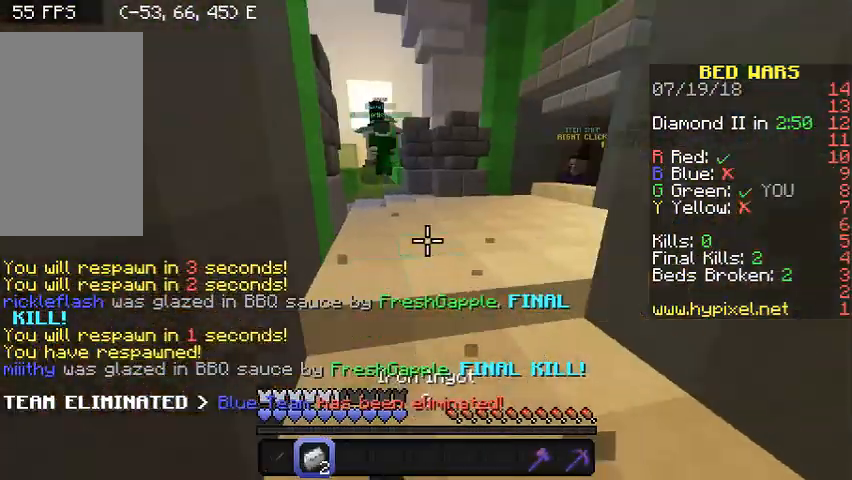
{"keys": ["a"], "mouse": ["left", "right"], "events": [[33, "mouse_left", "down"], [33, "mouse_right", "down"], [267, "mouse_left", "up"], [267, "mouse_right", "up"], [333, "w", "down"], [367, "d", "up"], [433, "mouse_left", "down"], [433, "mouse_right", "down"], [500, "a", "down"], [500, "w", "up"]]}
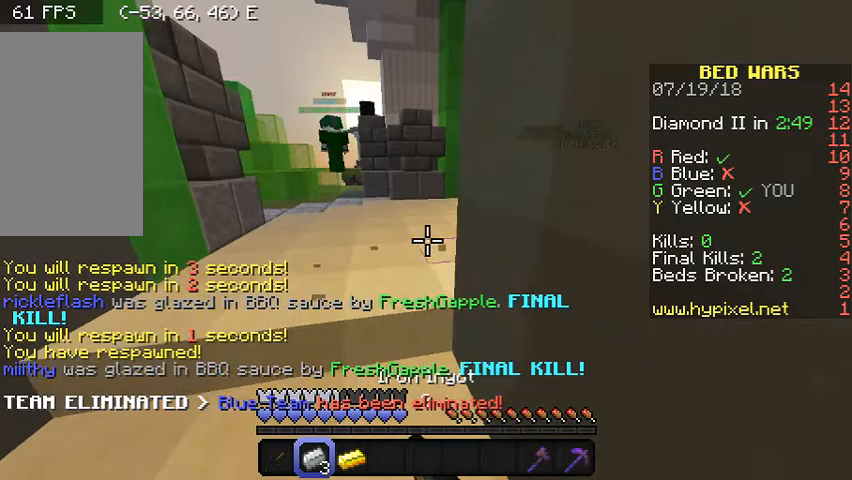
{"keys": ["d", "s"], "mouse": ["left"], "events": [[33, "mouse_left", "up"], [33, "mouse_right", "up"], [133, "mouse_left", "down"], [133, "mouse_right", "down"], [233, "mouse_left", "up"], [233, "mouse_right", "up"], [233, "s", "down"], [333, "a", "up"], [333, "mouse_left", "down"], [333, "mouse_right", "down"], [367, "d", "down"], [433, "mouse_right", "up"]]}
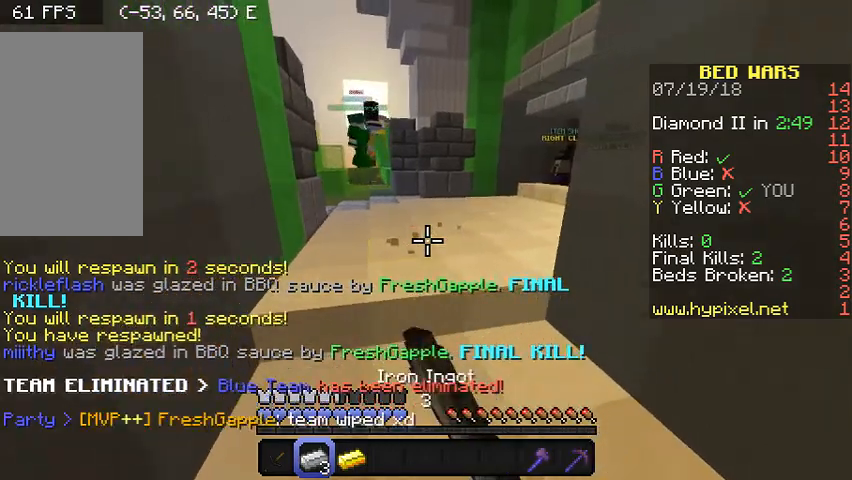
{"keys": [], "mouse": [], "events": [[33, "mouse_left", "up"], [33, "s", "up"], [200, "d", "up"]]}
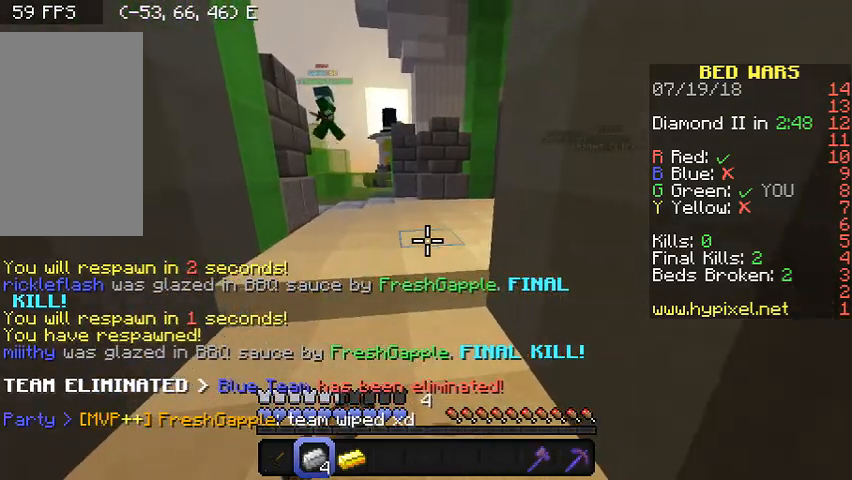
{"keys": ["a", "w"], "mouse": [], "events": [[300, "w", "down"], [500, "a", "down"]]}
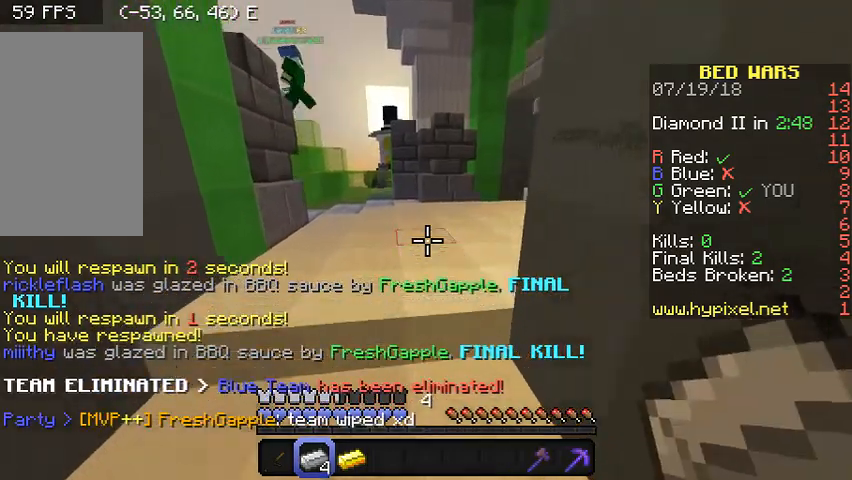
{"keys": [], "mouse": [], "events": [[33, "w", "up"], [233, "s", "down"], [267, "a", "up"], [267, "d", "down"], [367, "d", "up"], [433, "s", "up"]]}